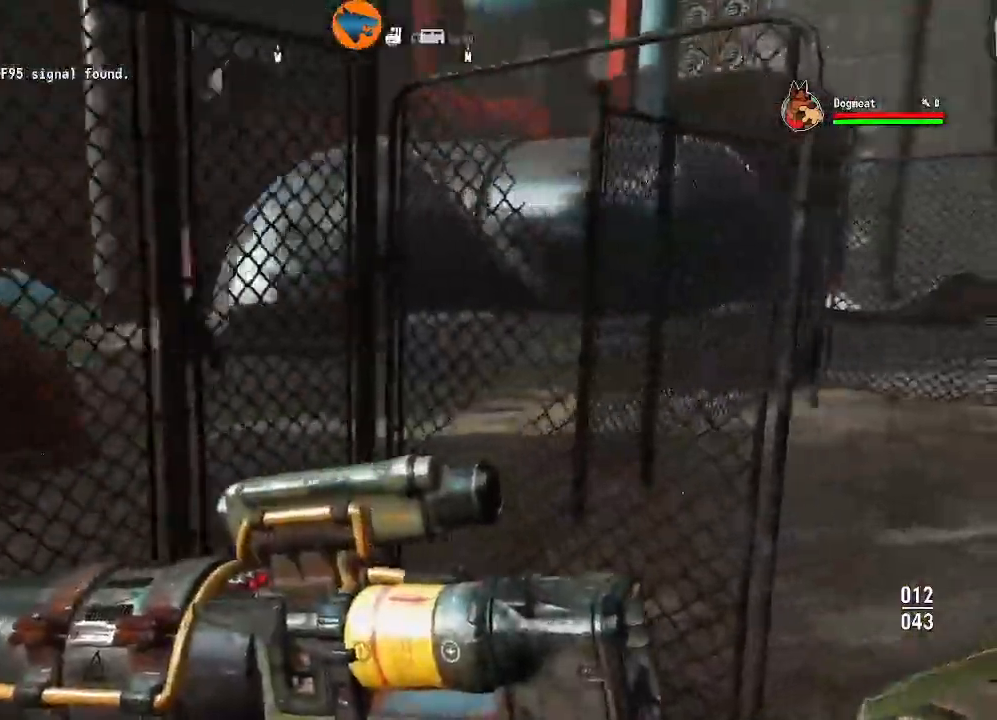
Gameplay with a controller (Xbox layout); each line is a JSON object with the inputs held at the frame after it. "events" lists button and stick changes between this image and that frame as [ms after this image, input, new state], when the widget could be followed in between.
{"buttons": [], "left_stick": "up", "right_stick": "center", "events": [[500, "left_stick", "up"]]}
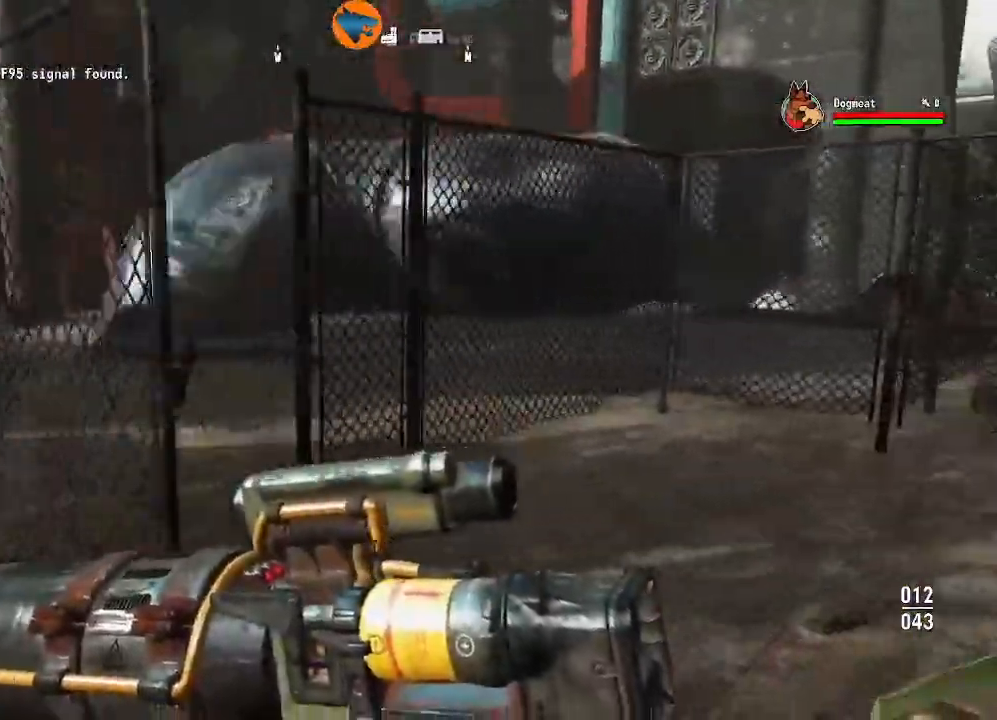
{"buttons": [], "left_stick": "up", "right_stick": "left", "events": [[167, "right_stick", "left"]]}
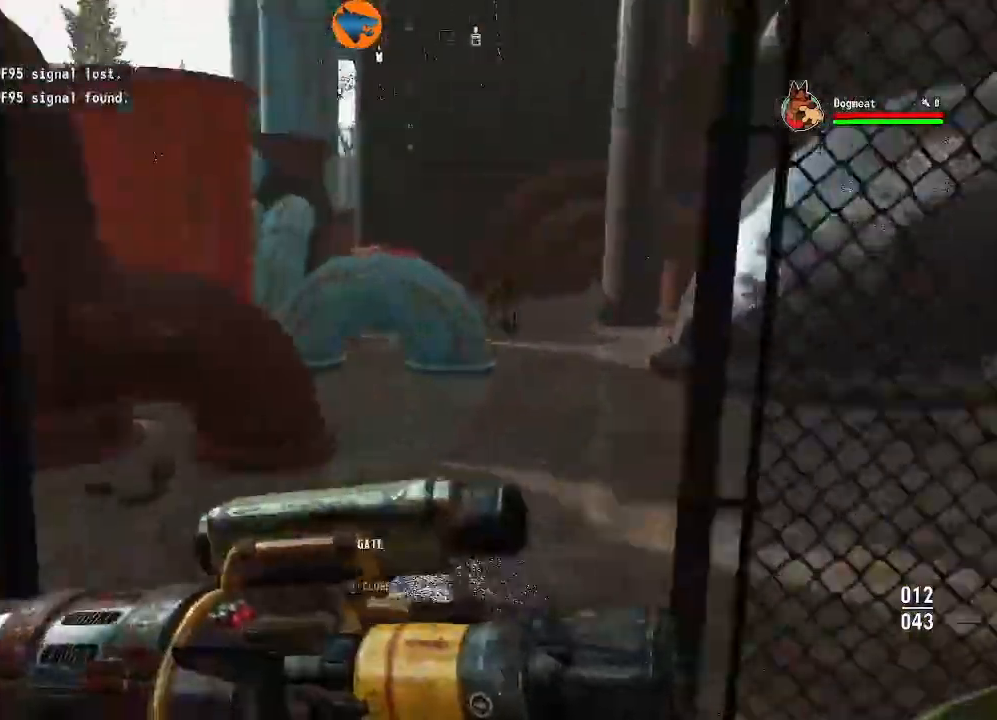
{"buttons": [], "left_stick": "center", "right_stick": "left"}
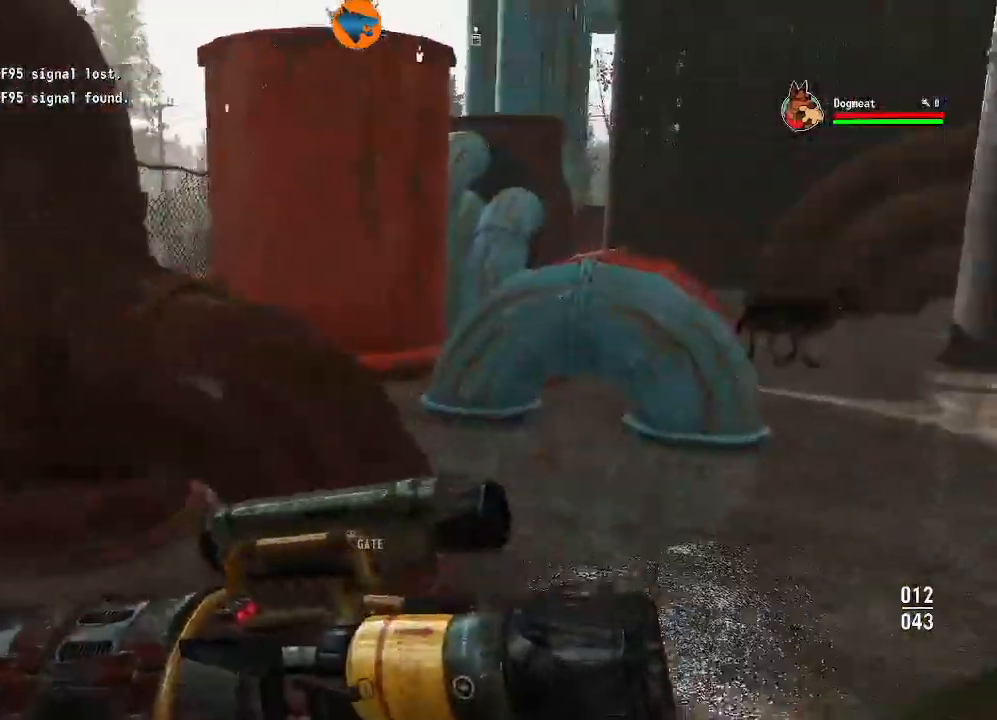
{"buttons": [], "left_stick": "up", "right_stick": "center", "events": [[133, "left_stick", "up-right"], [133, "right_stick", "right"], [333, "left_stick", "up"], [400, "right_stick", "center"]]}
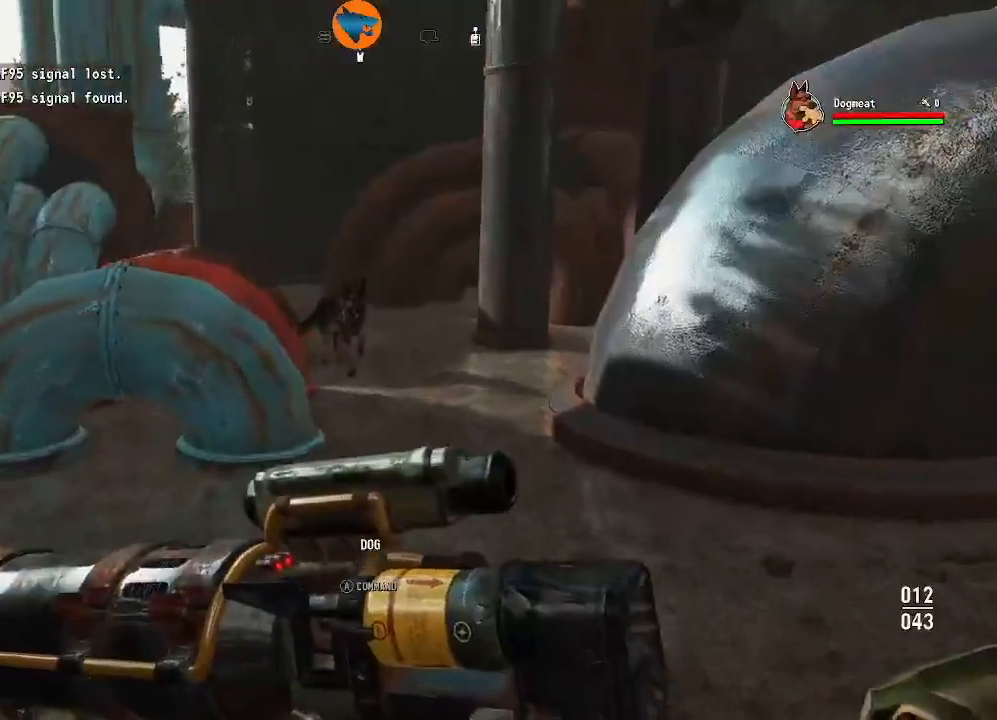
{"buttons": [], "left_stick": "up", "right_stick": "center", "events": [[100, "L3", "down"], [233, "L3", "up"]]}